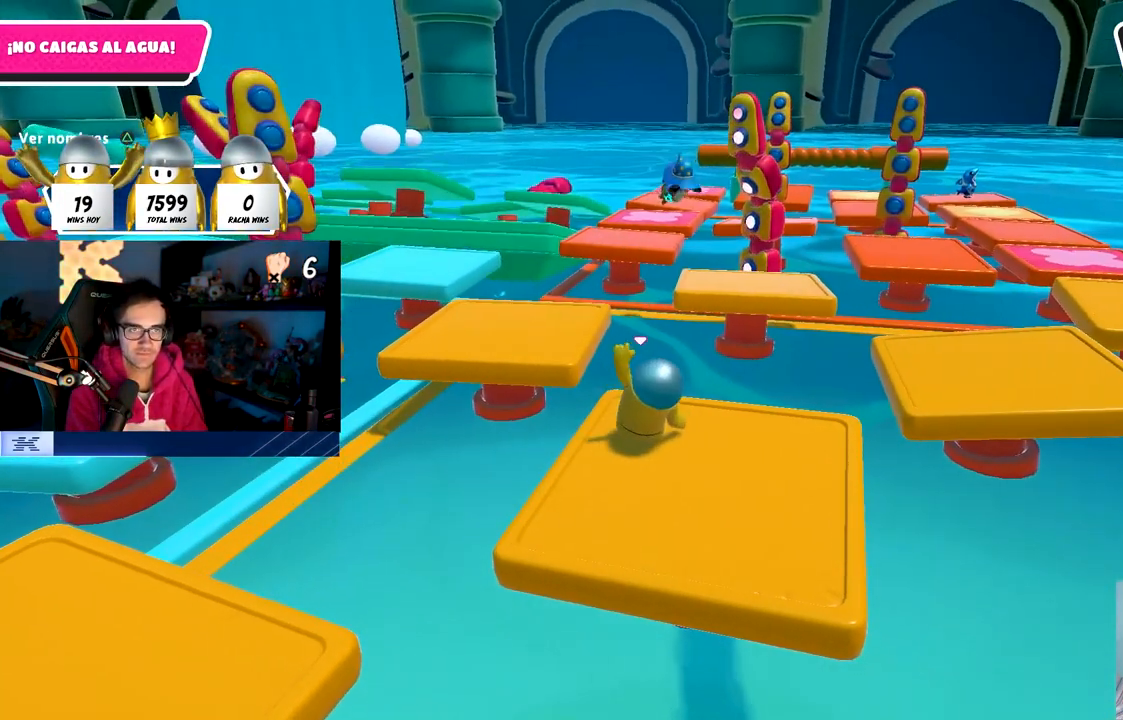
Gameplay with a controller (PlayStation layout); each line is a JSON object with the inputs held at the frame after it. "events" lists button and stick changes between this image and that frame as [ms after this image, input, new state], when the widget could be followed in between.
{"buttons": [], "left_stick": "center", "right_stick": "center", "events": []}
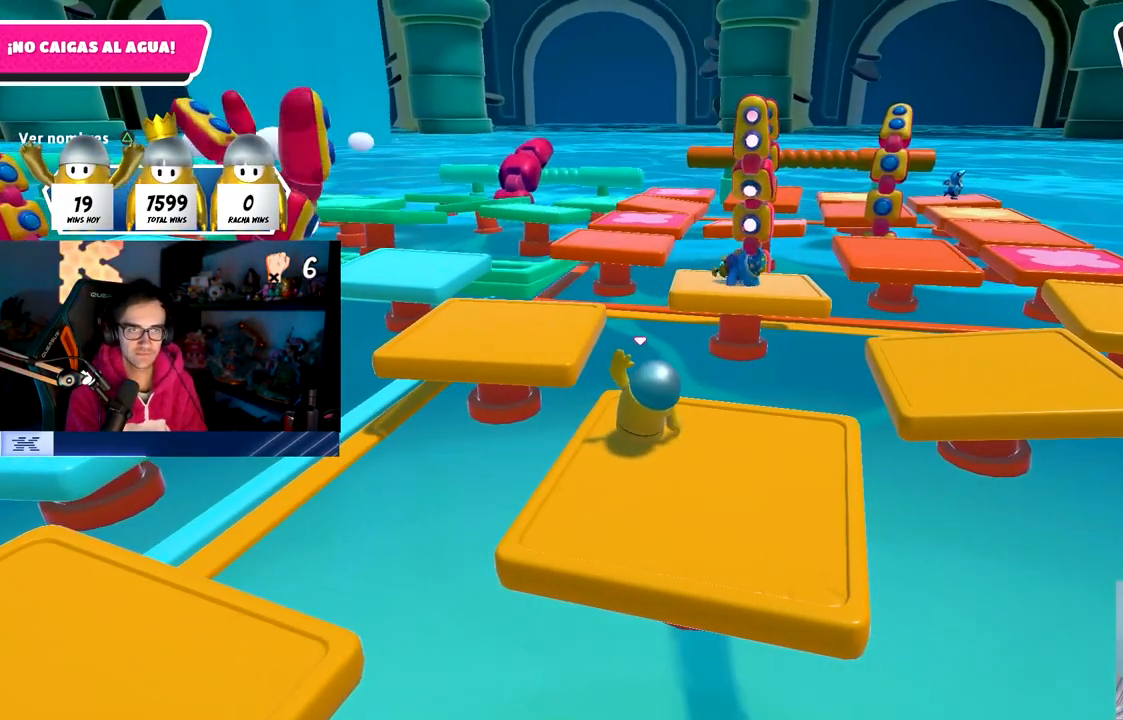
{"buttons": ["DPAD_RIGHT"], "left_stick": "center", "right_stick": "center", "events": [[217, "left_stick", "right"], [283, "left_stick", "center"], [467, "DPAD_RIGHT", "down"]]}
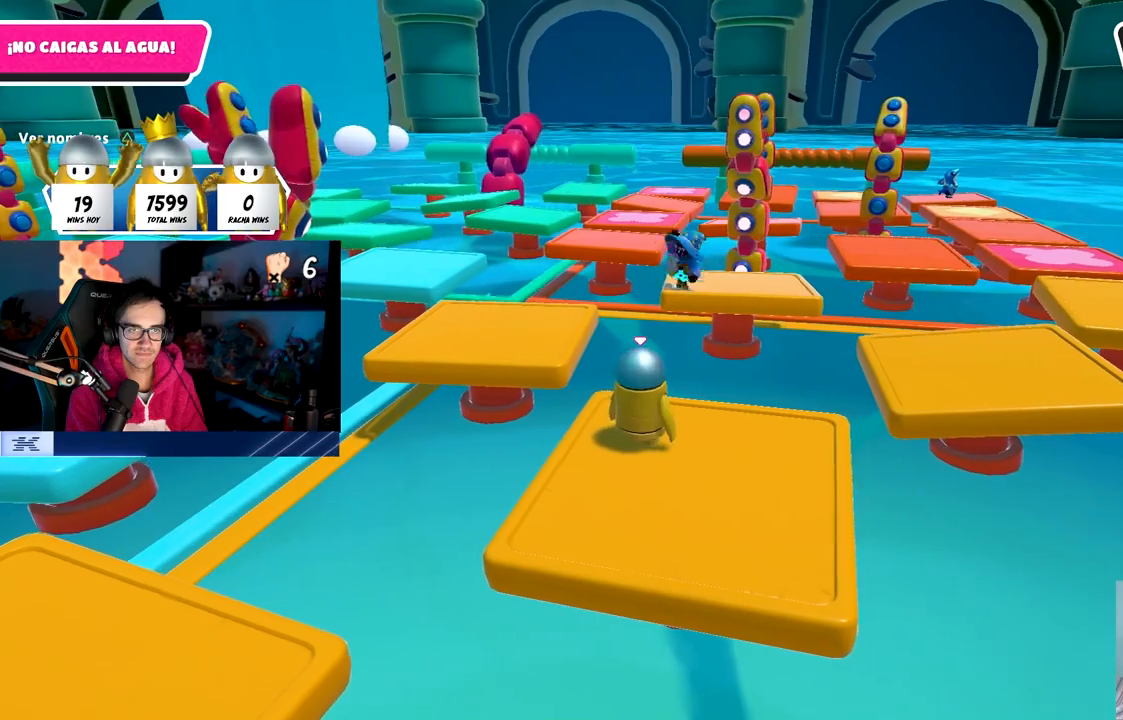
{"buttons": [], "left_stick": "center", "right_stick": "center", "events": [[33, "DPAD_RIGHT", "up"], [117, "DPAD_RIGHT", "down"], [200, "DPAD_RIGHT", "up"]]}
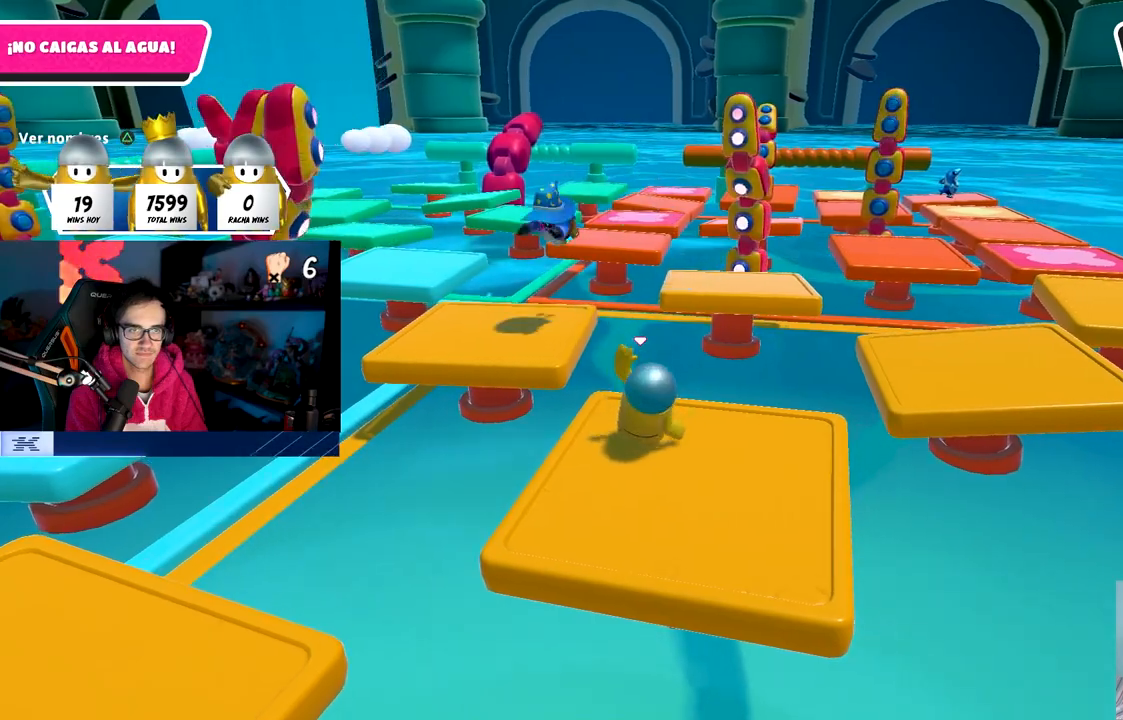
{"buttons": [], "left_stick": "center", "right_stick": "center", "events": []}
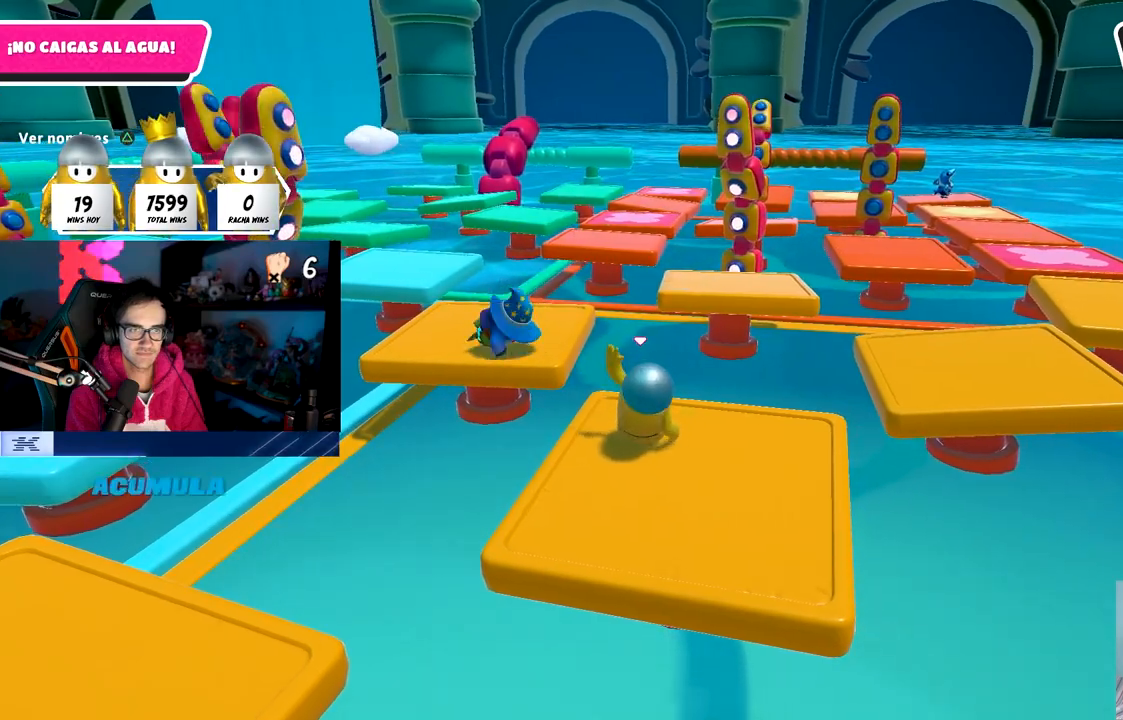
{"buttons": [], "left_stick": "down-right", "right_stick": "down", "events": [[317, "left_stick", "down-right"], [417, "right_stick", "down"]]}
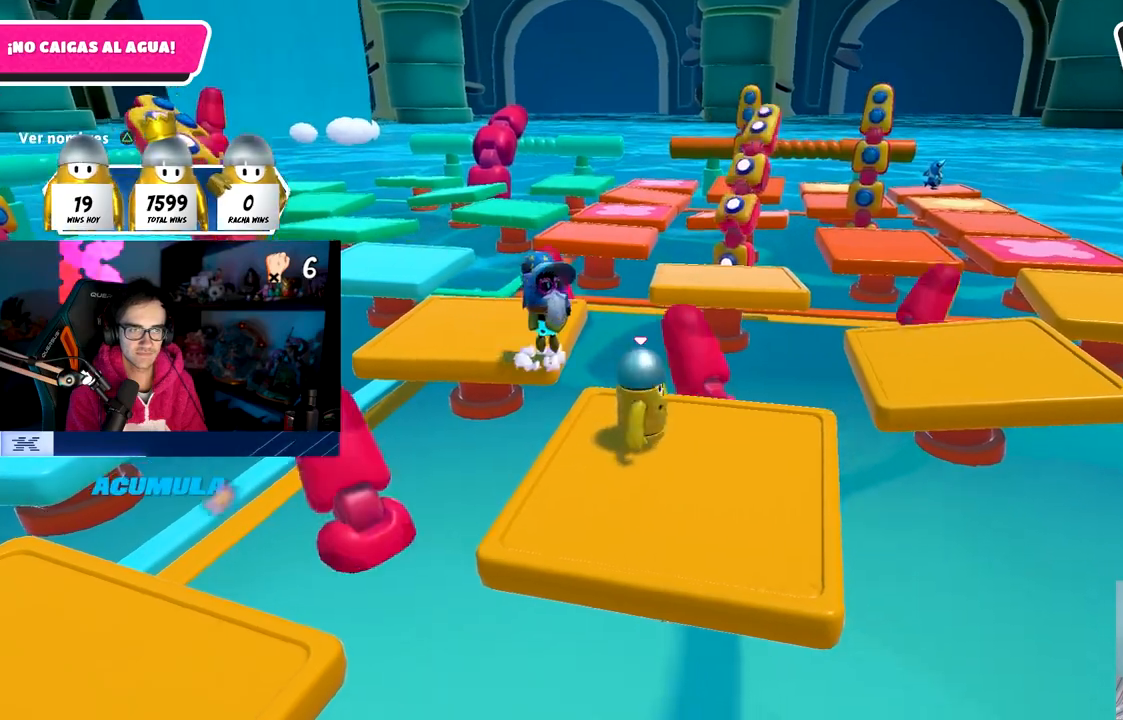
{"buttons": [], "left_stick": "up-left", "right_stick": "center", "events": [[117, "right_stick", "center"], [400, "left_stick", "center"], [450, "left_stick", "up-left"]]}
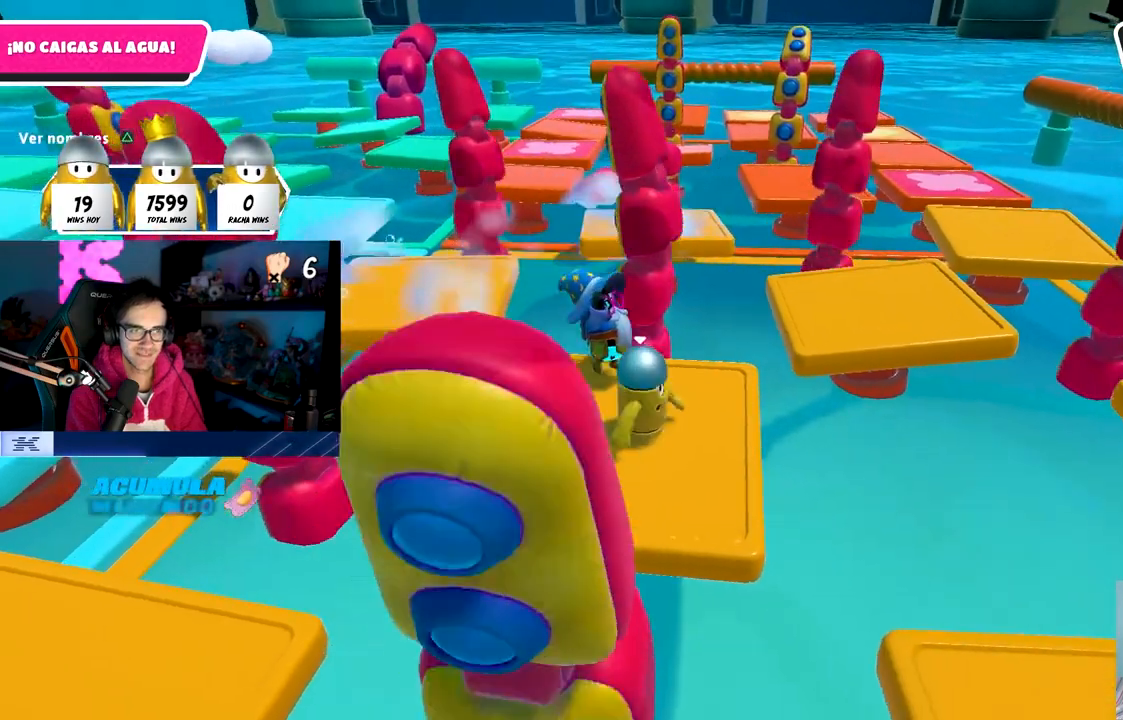
{"buttons": [], "left_stick": "center", "right_stick": "down-left", "events": [[50, "left_stick", "center"], [167, "DPAD_RIGHT", "down"], [233, "DPAD_RIGHT", "up"], [300, "DPAD_RIGHT", "down"], [300, "right_stick", "down"], [383, "DPAD_RIGHT", "up"], [467, "right_stick", "down-left"]]}
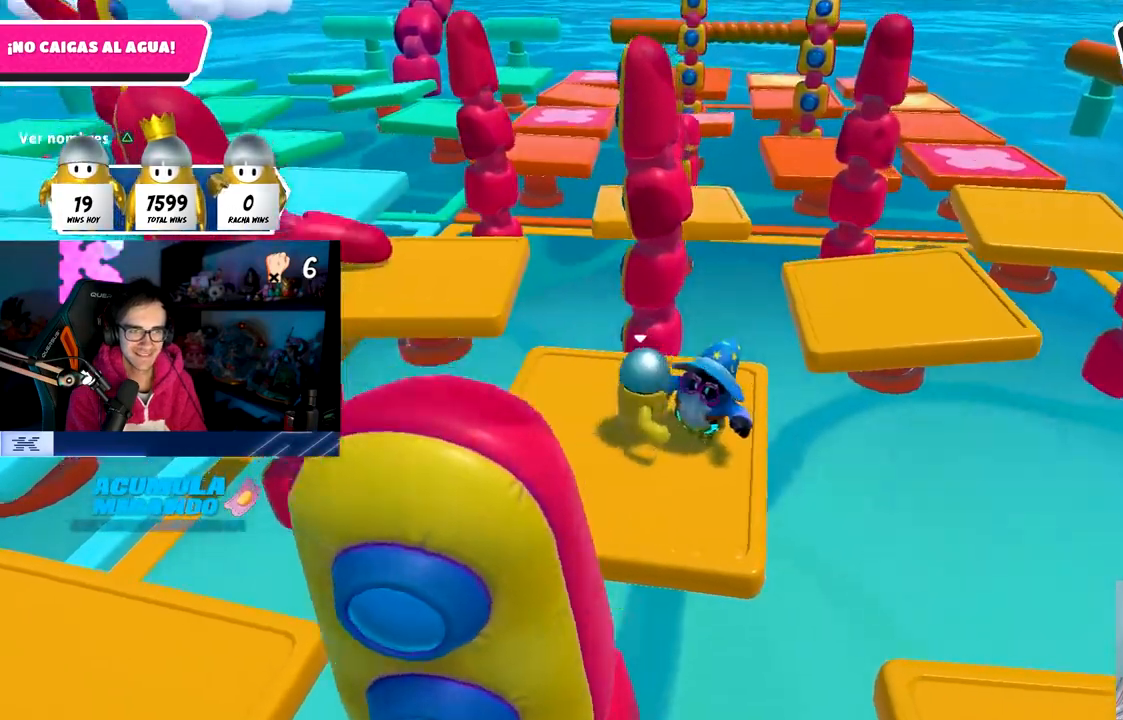
{"buttons": [], "left_stick": "center", "right_stick": "left", "events": [[100, "right_stick", "center"], [267, "right_stick", "left"]]}
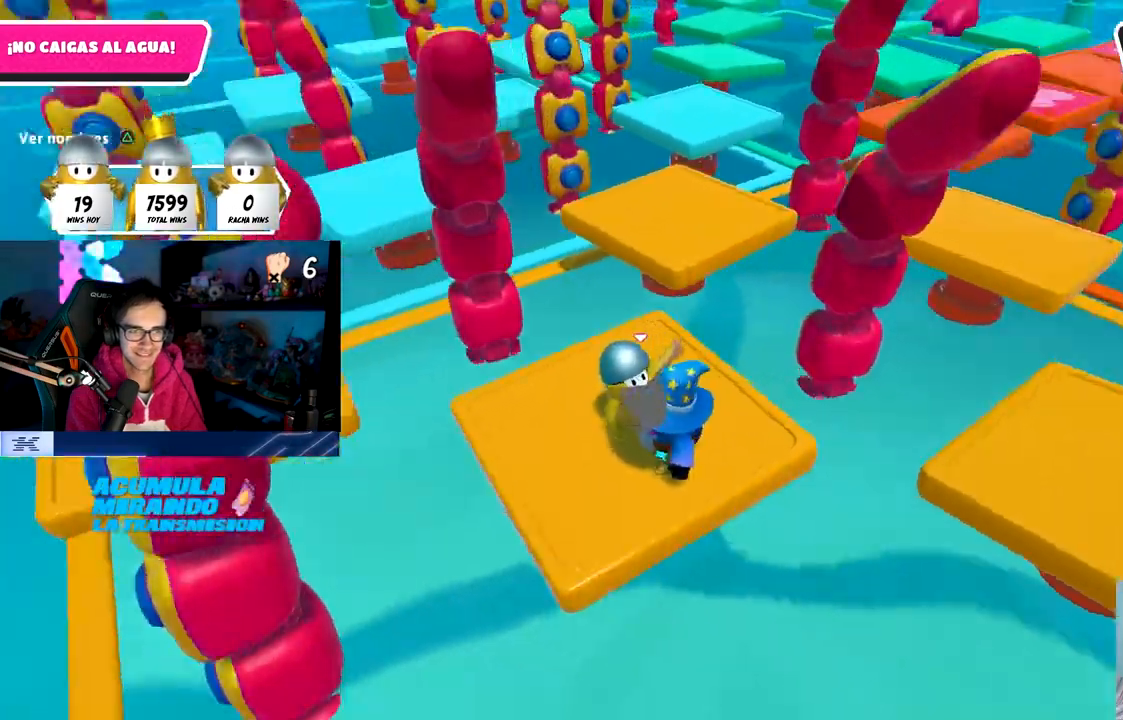
{"buttons": ["CROSS"], "left_stick": "up-left", "right_stick": "center", "events": [[183, "right_stick", "center"], [333, "left_stick", "up-left"], [417, "CROSS", "down"]]}
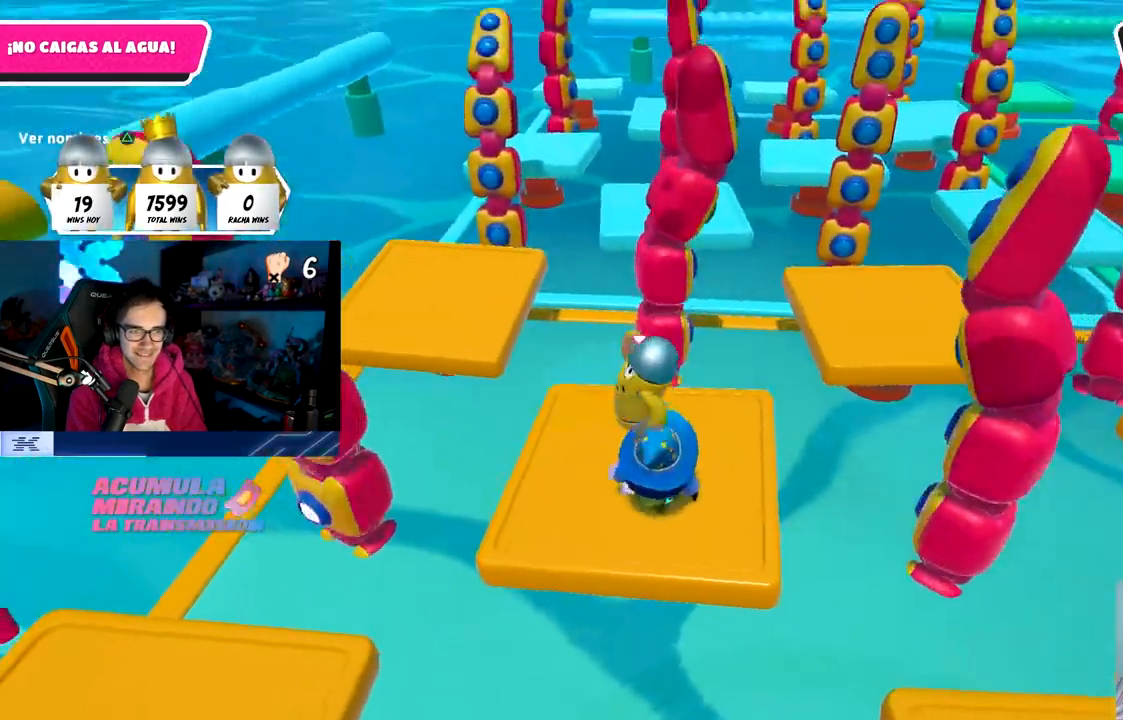
{"buttons": [], "left_stick": "up", "right_stick": "center", "events": [[17, "CROSS", "up"], [100, "left_stick", "up"], [133, "right_stick", "down-left"], [283, "right_stick", "center"]]}
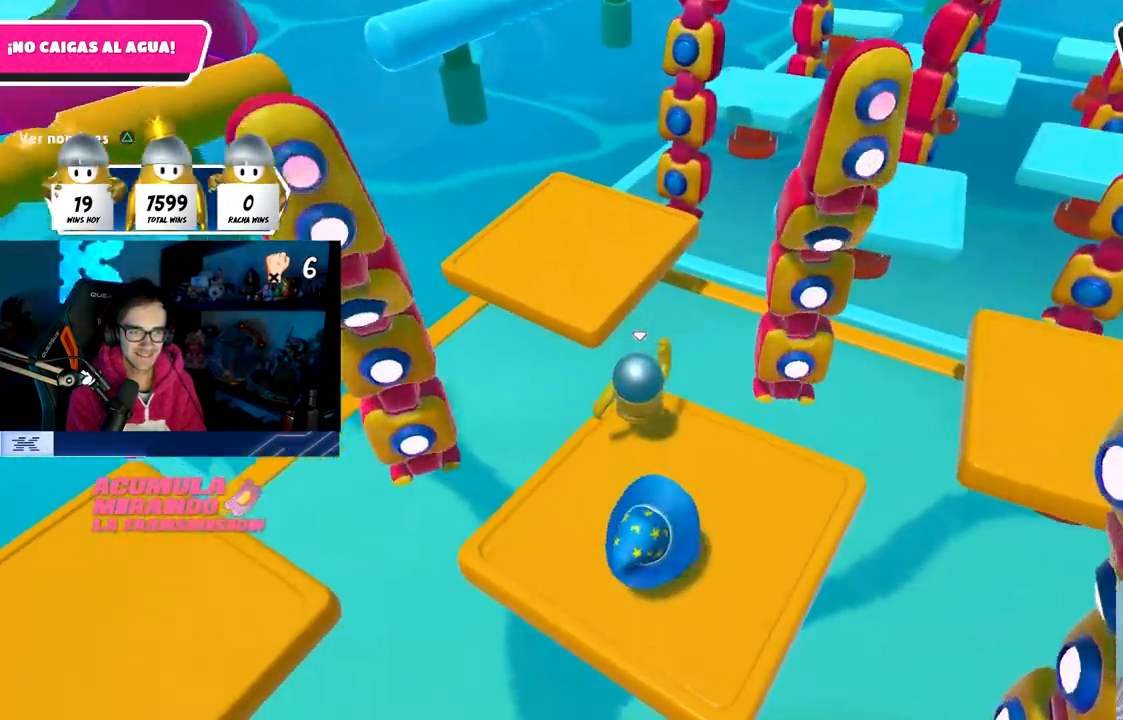
{"buttons": [], "left_stick": "up", "right_stick": "center", "events": [[83, "CROSS", "down"], [333, "CROSS", "up"]]}
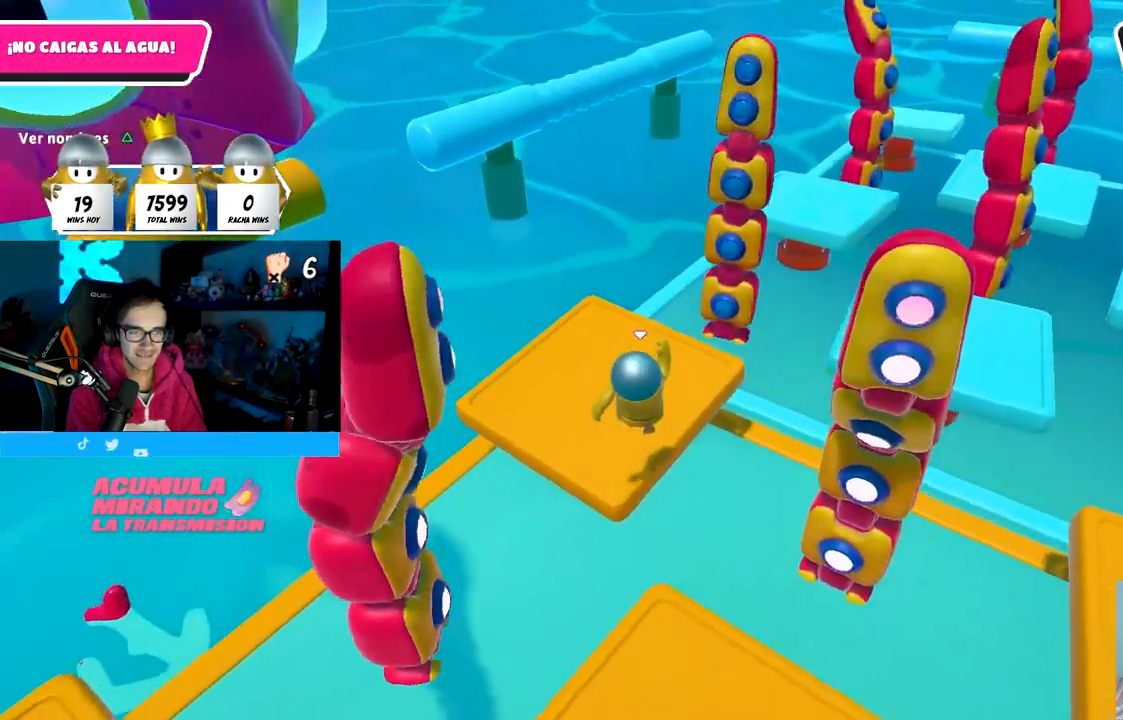
{"buttons": [], "left_stick": "up", "right_stick": "center", "events": [[100, "right_stick", "right"], [367, "right_stick", "down"], [450, "right_stick", "center"]]}
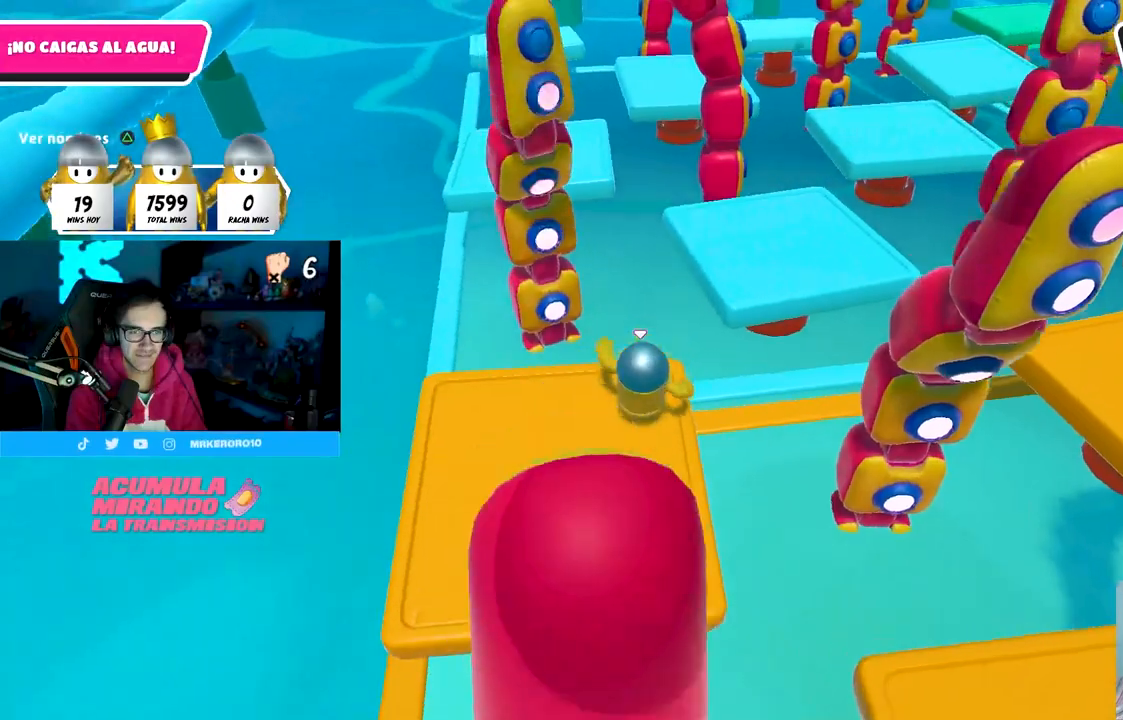
{"buttons": [], "left_stick": "up", "right_stick": "center", "events": [[167, "CROSS", "down"], [400, "CROSS", "up"]]}
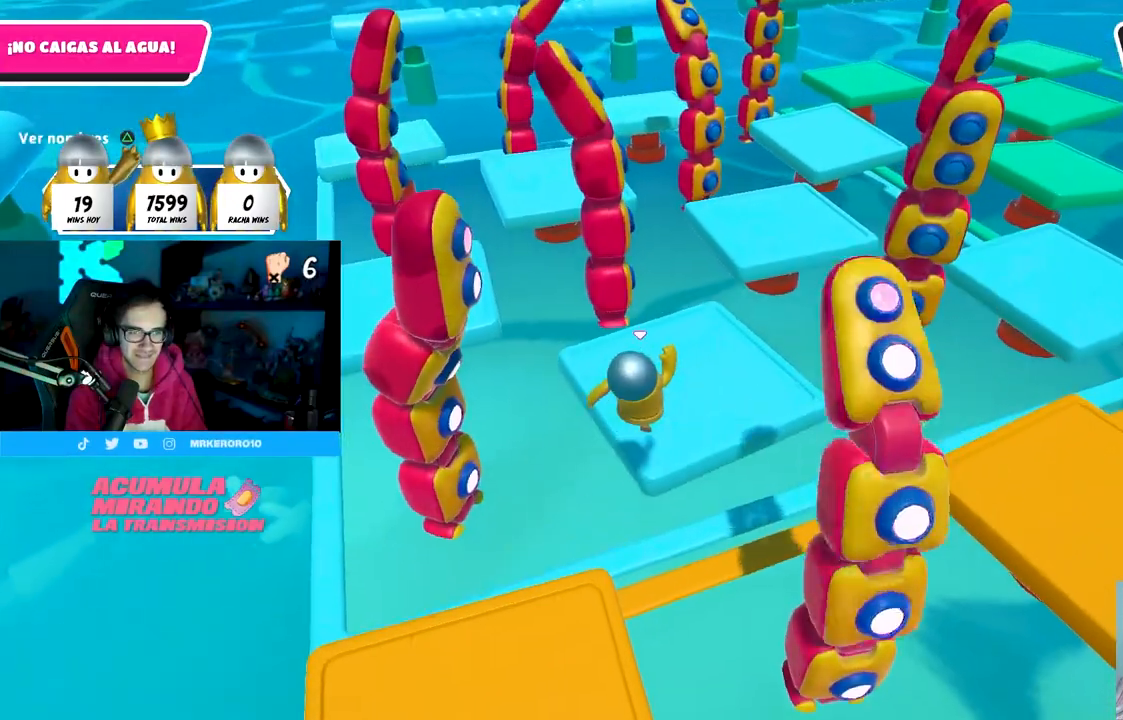
{"buttons": [], "left_stick": "up", "right_stick": "left", "events": [[50, "right_stick", "left"], [183, "right_stick", "center"], [283, "right_stick", "left"], [433, "right_stick", "center"], [500, "right_stick", "left"]]}
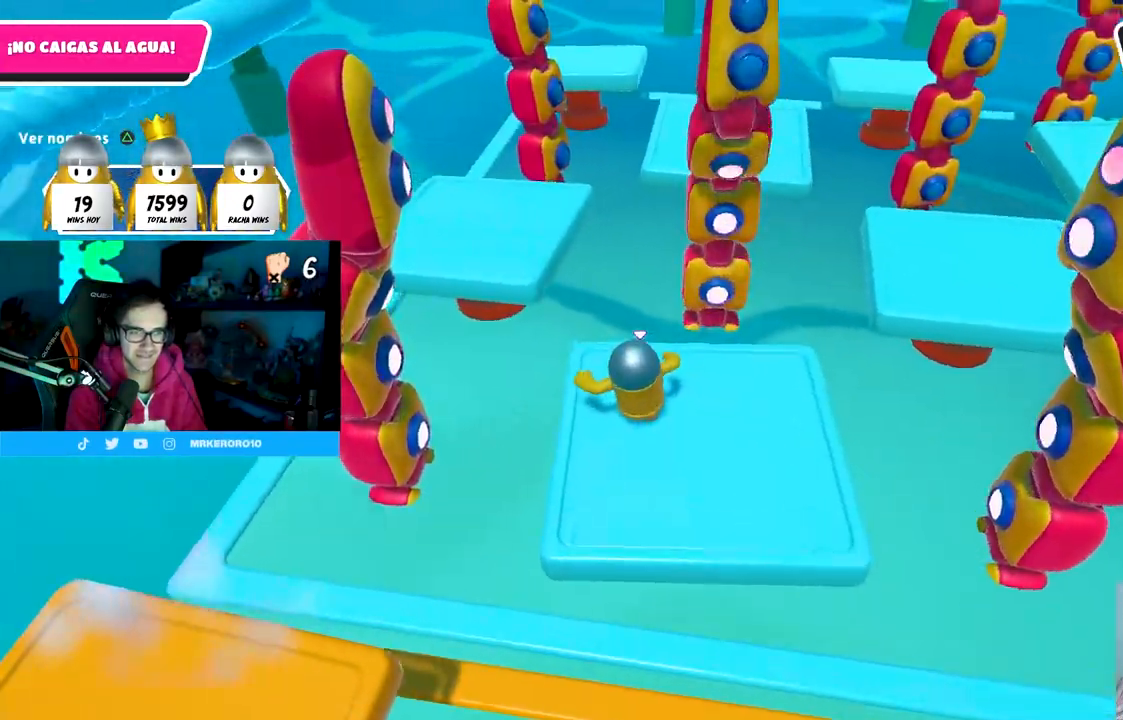
{"buttons": [], "left_stick": "up", "right_stick": "center", "events": [[67, "right_stick", "center"], [200, "CROSS", "down"], [483, "CROSS", "up"]]}
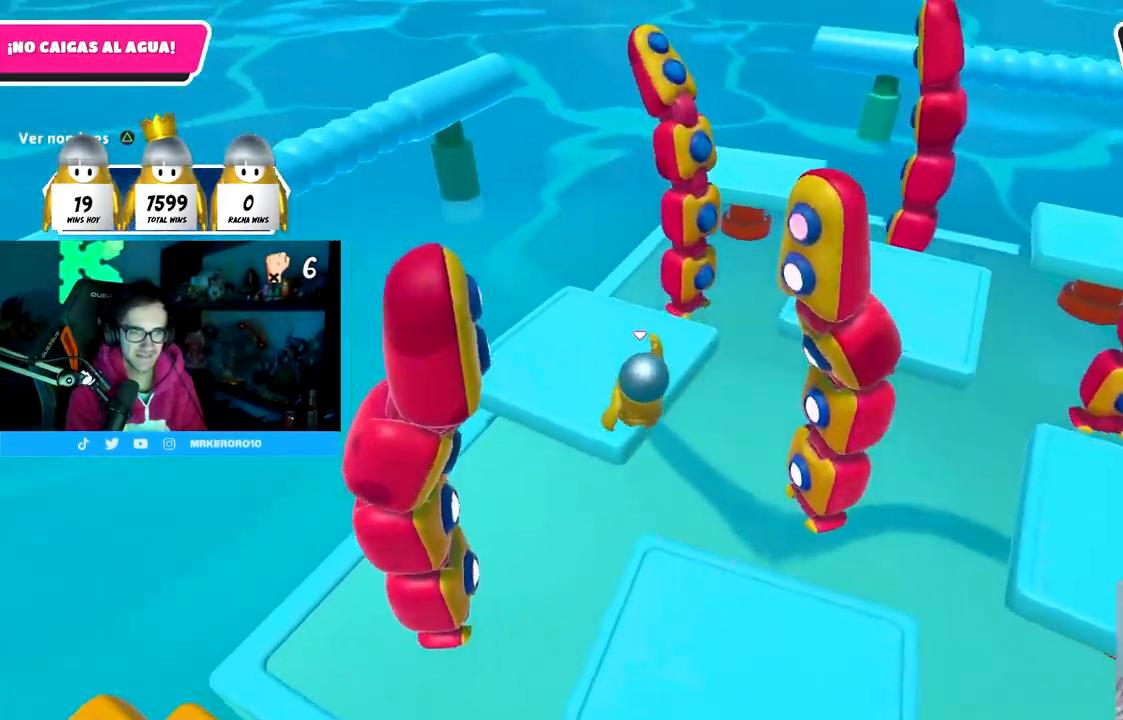
{"buttons": [], "left_stick": "up", "right_stick": "center", "events": []}
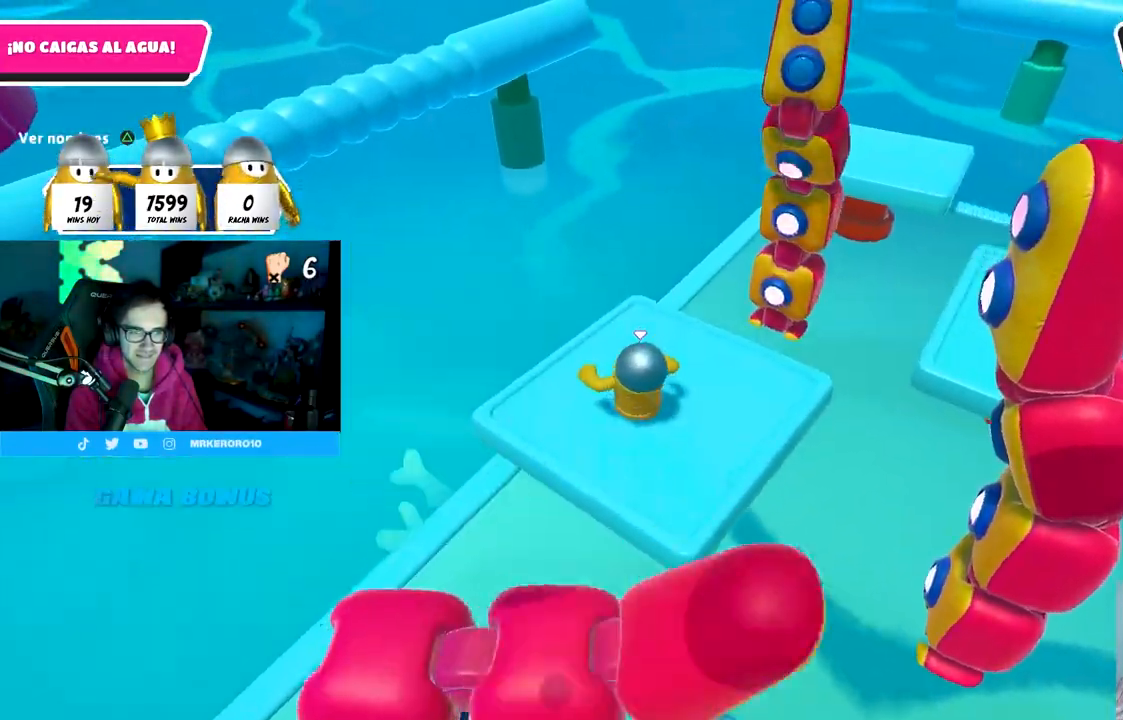
{"buttons": [], "left_stick": "center", "right_stick": "center", "events": [[17, "right_stick", "right"], [167, "left_stick", "down"], [317, "right_stick", "center"], [367, "left_stick", "center"]]}
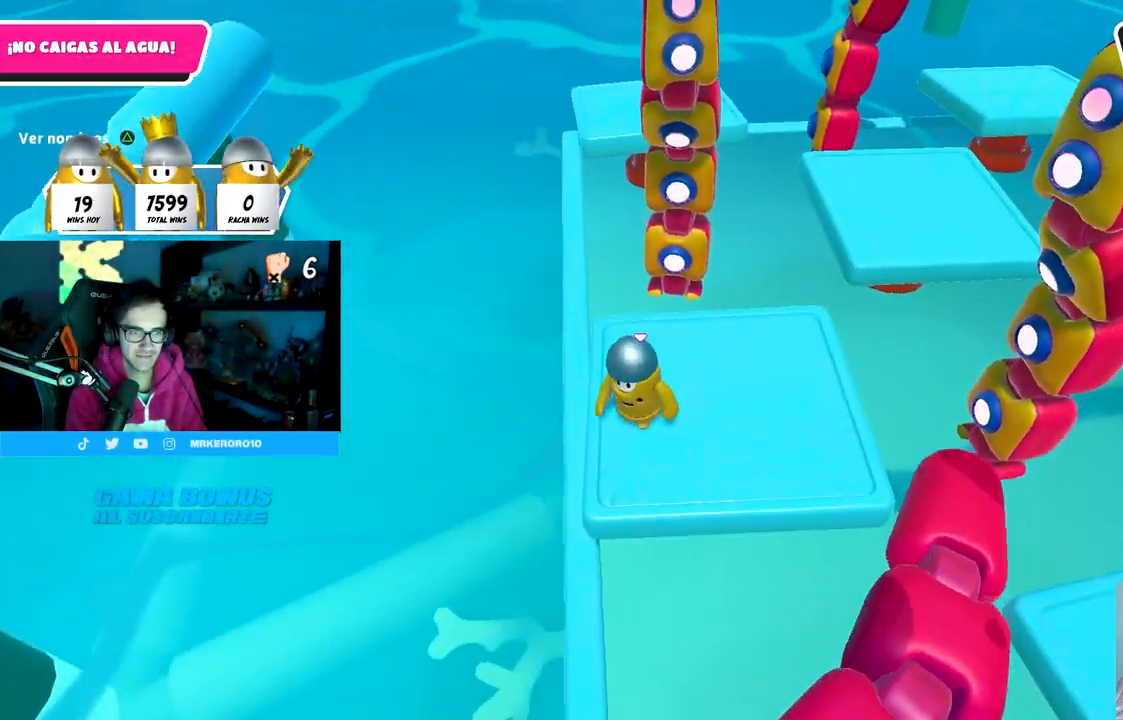
{"buttons": ["CROSS"], "left_stick": "center", "right_stick": "center", "events": [[300, "CROSS", "down"]]}
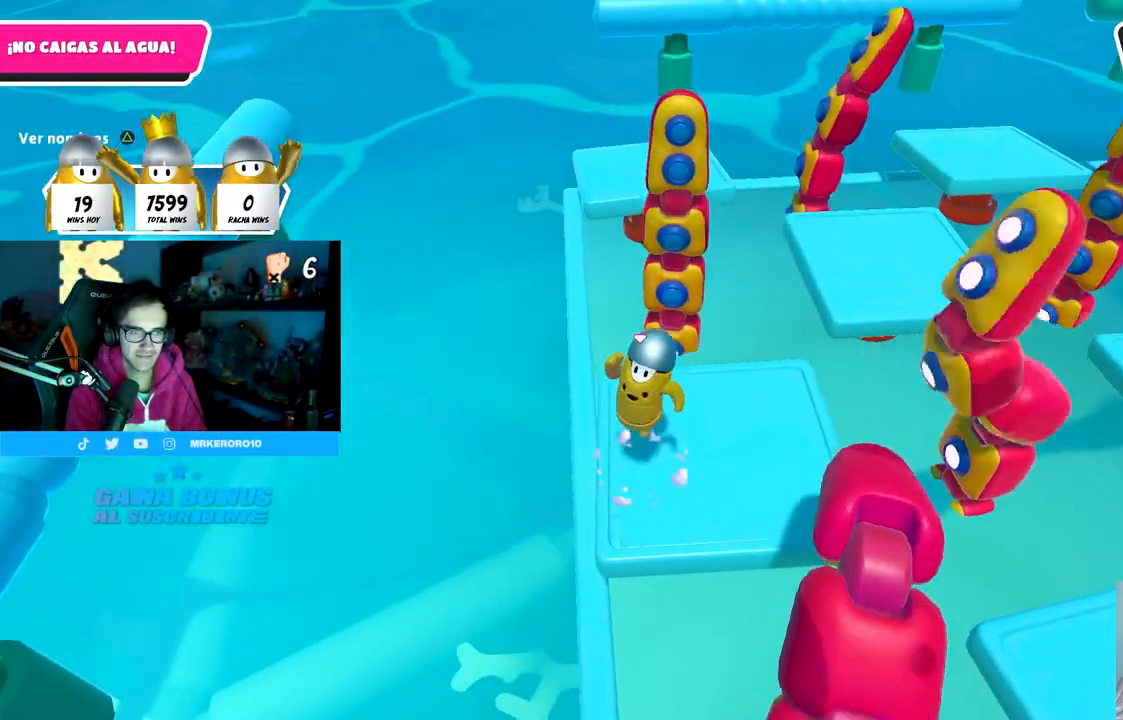
{"buttons": [], "left_stick": "down", "right_stick": "right", "events": [[33, "CROSS", "up"], [417, "left_stick", "down"], [450, "right_stick", "right"]]}
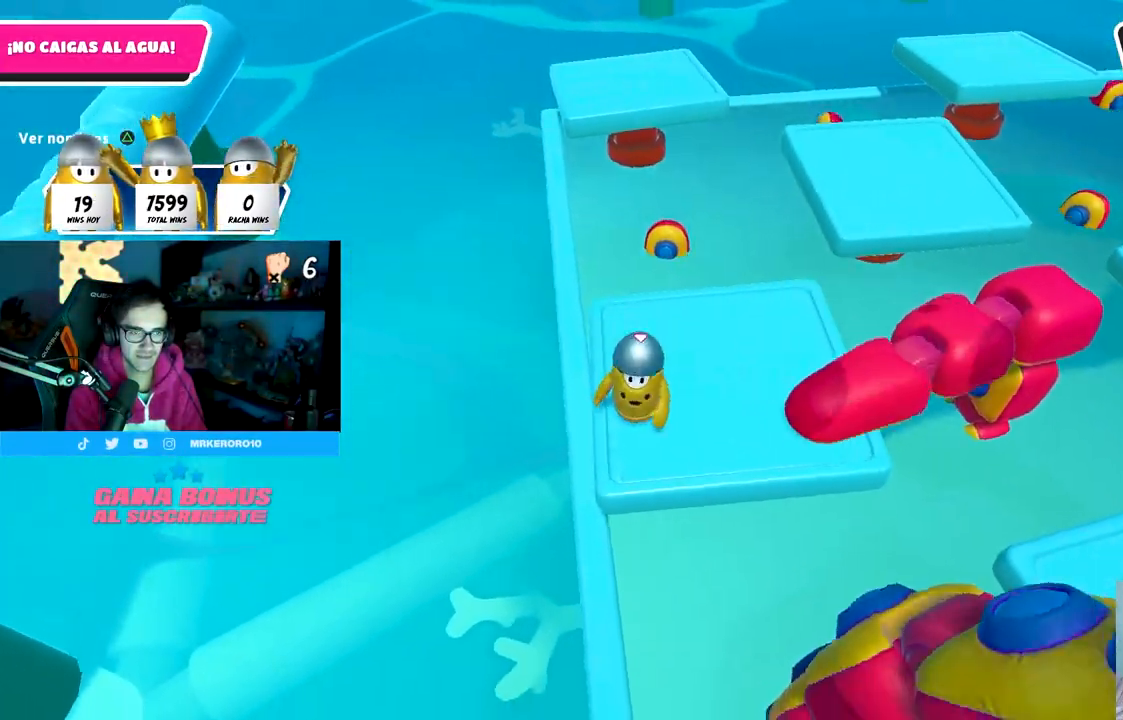
{"buttons": [], "left_stick": "center", "right_stick": "up-right", "events": [[33, "left_stick", "center"], [100, "left_stick", "up-left"], [183, "right_stick", "up-right"], [250, "left_stick", "up-right"], [300, "left_stick", "center"]]}
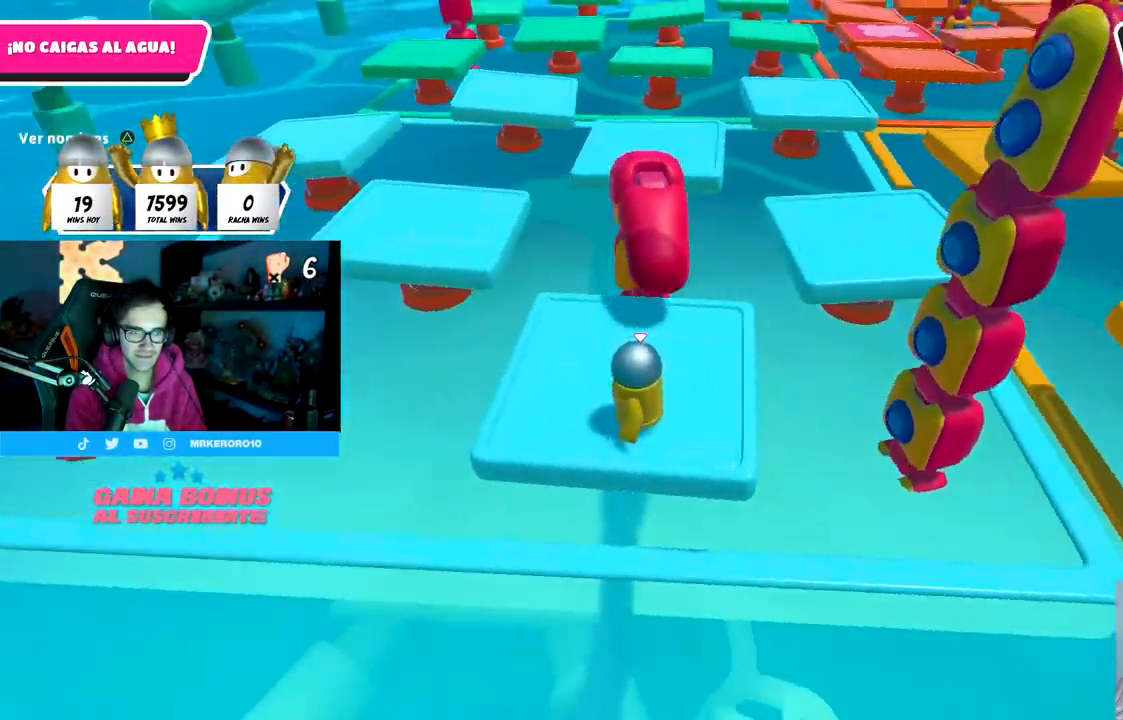
{"buttons": [], "left_stick": "up", "right_stick": "right", "events": [[33, "left_stick", "left"], [133, "left_stick", "center"], [133, "right_stick", "center"], [250, "left_stick", "up-left"], [333, "right_stick", "right"], [450, "left_stick", "up"]]}
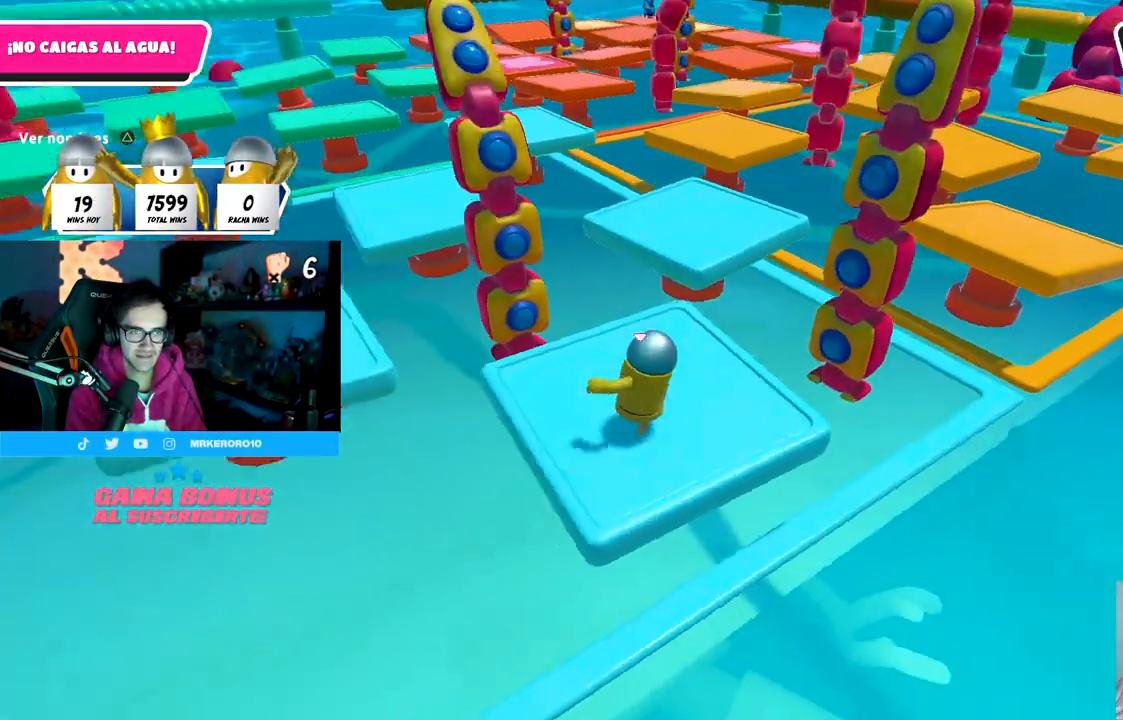
{"buttons": ["CROSS"], "left_stick": "up", "right_stick": "center", "events": [[17, "right_stick", "center"], [483, "CROSS", "down"]]}
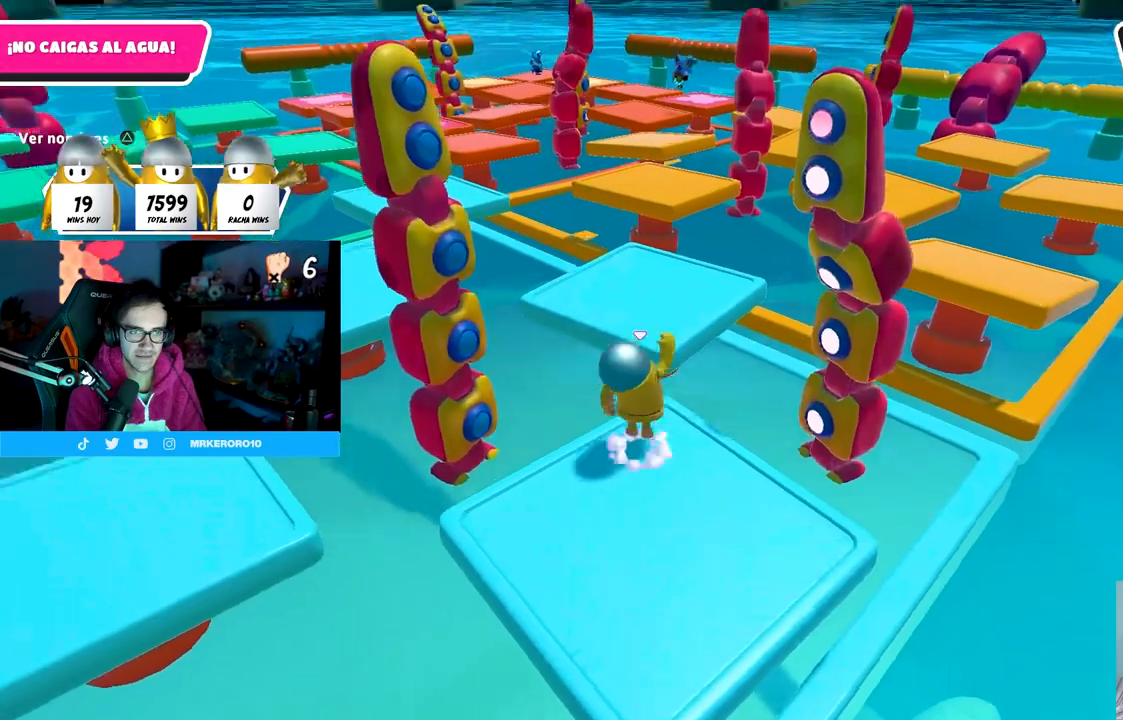
{"buttons": [], "left_stick": "up", "right_stick": "down-right", "events": [[250, "CROSS", "up"], [467, "right_stick", "down-right"]]}
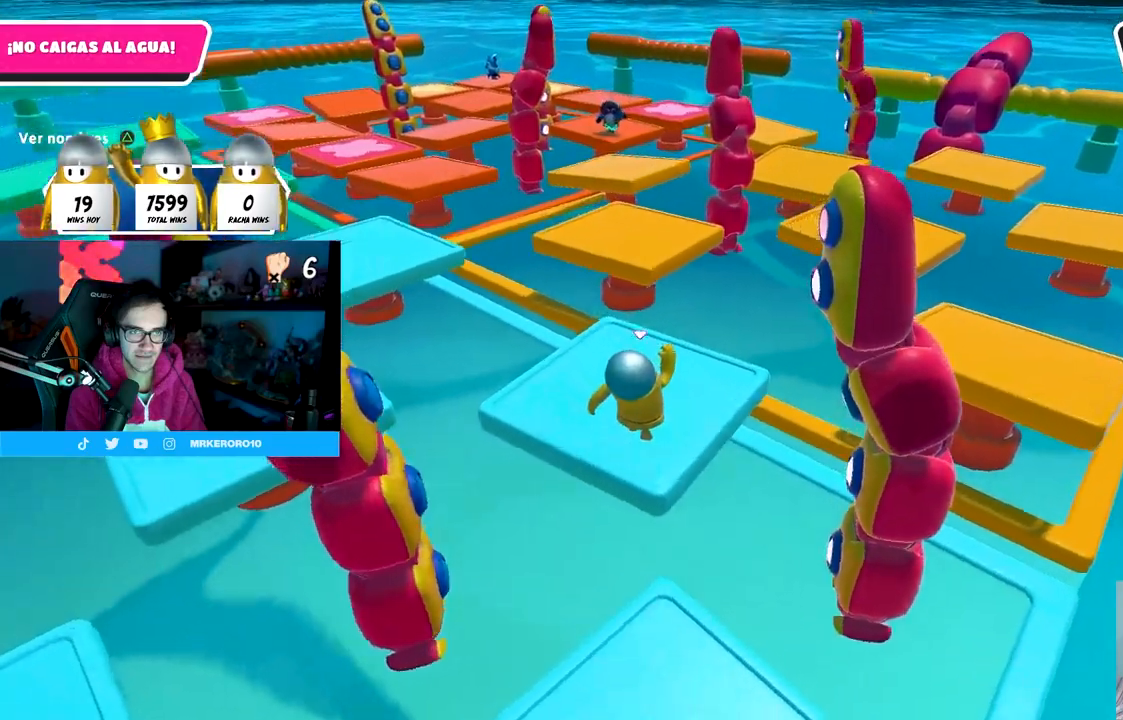
{"buttons": ["CROSS"], "left_stick": "up-right", "right_stick": "center", "events": [[150, "left_stick", "up-right"], [283, "right_stick", "center"], [467, "CROSS", "down"]]}
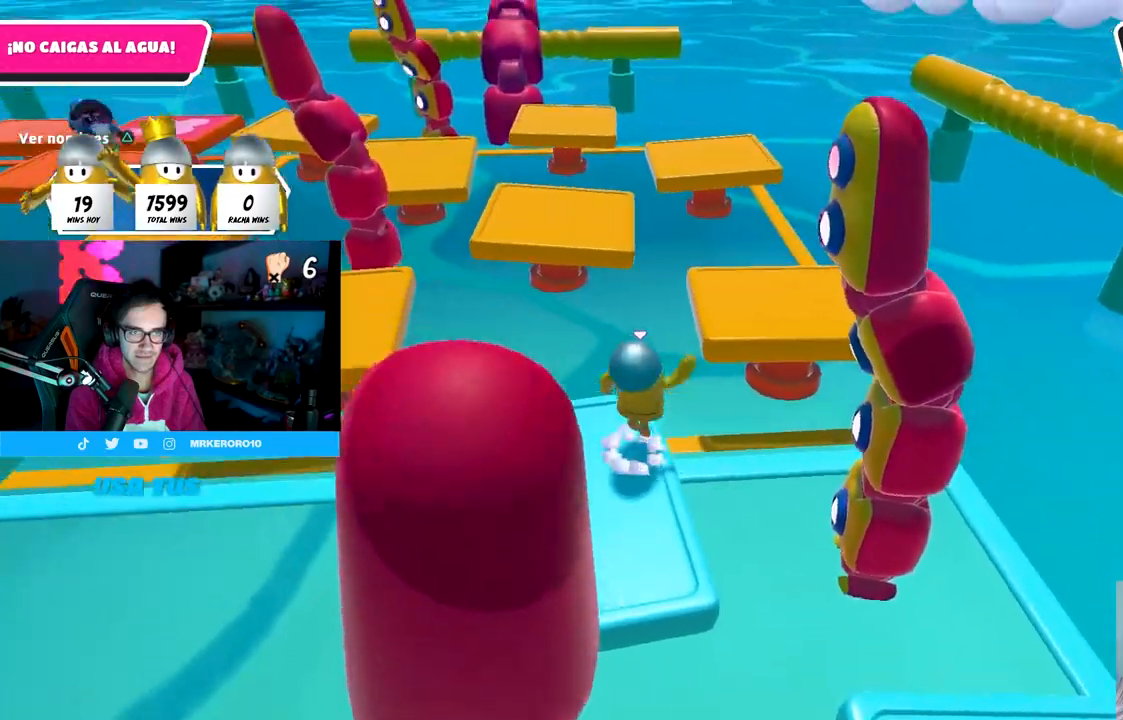
{"buttons": [], "left_stick": "up-right", "right_stick": "left", "events": [[117, "CROSS", "up"], [233, "SQUARE", "down"], [350, "SQUARE", "up"], [450, "right_stick", "left"]]}
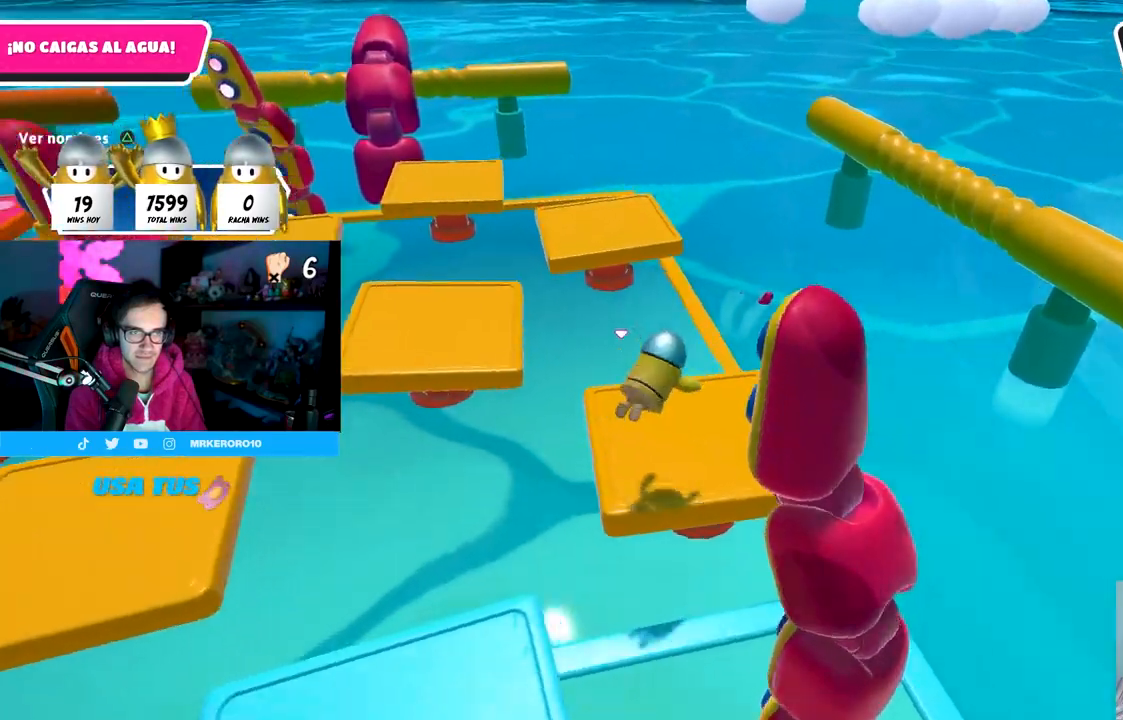
{"buttons": [], "left_stick": "center", "right_stick": "center", "events": [[200, "left_stick", "down-right"], [200, "right_stick", "up-left"], [267, "left_stick", "down-left"], [433, "left_stick", "center"], [450, "right_stick", "center"]]}
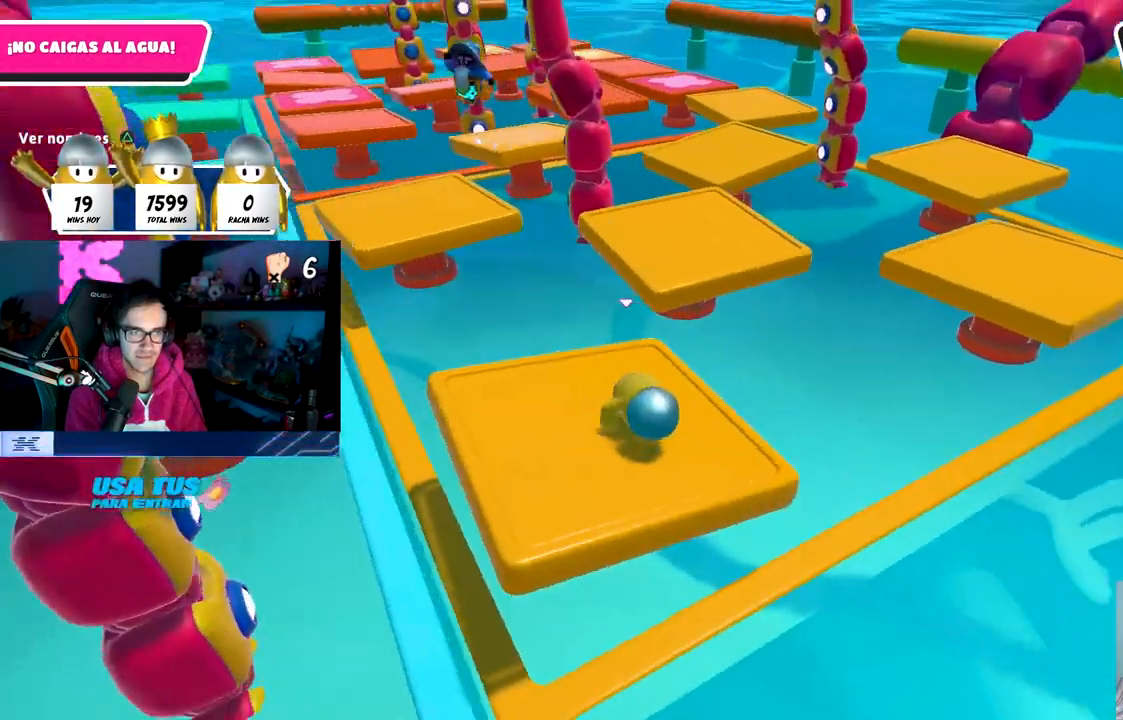
{"buttons": [], "left_stick": "center", "right_stick": "center", "events": [[50, "left_stick", "left"], [167, "left_stick", "center"], [267, "right_stick", "left"], [383, "DPAD_RIGHT", "down"], [383, "right_stick", "center"], [450, "DPAD_RIGHT", "up"]]}
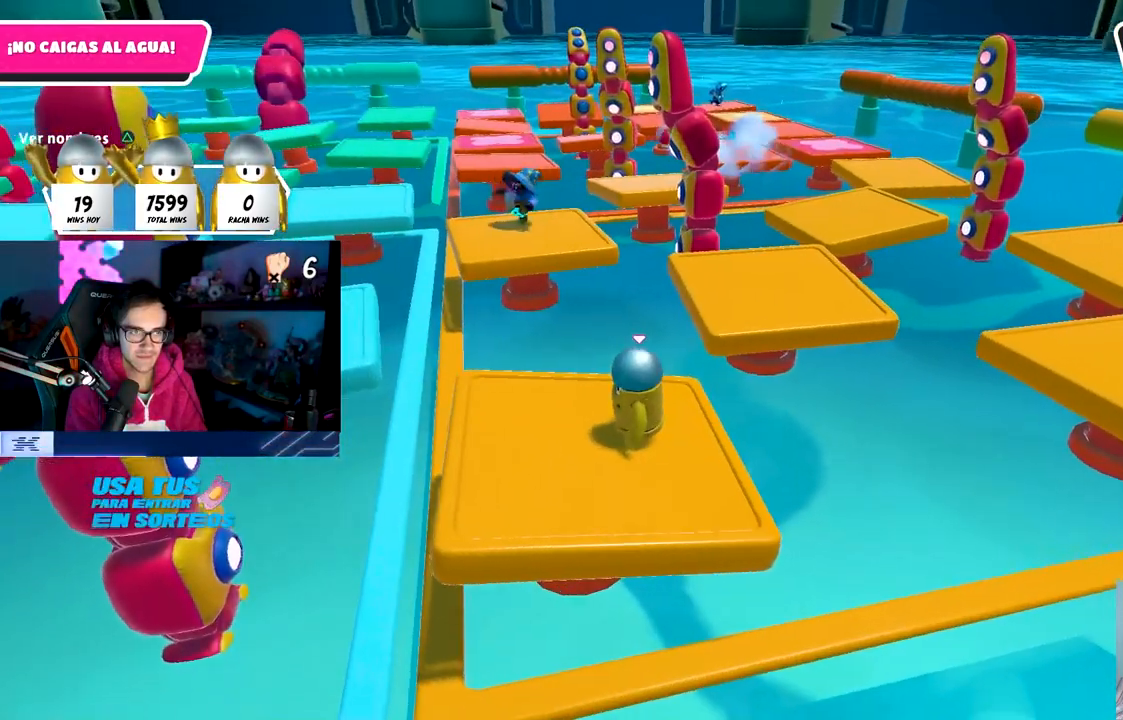
{"buttons": [], "left_stick": "center", "right_stick": "center", "events": [[17, "DPAD_RIGHT", "down"], [117, "DPAD_RIGHT", "up"]]}
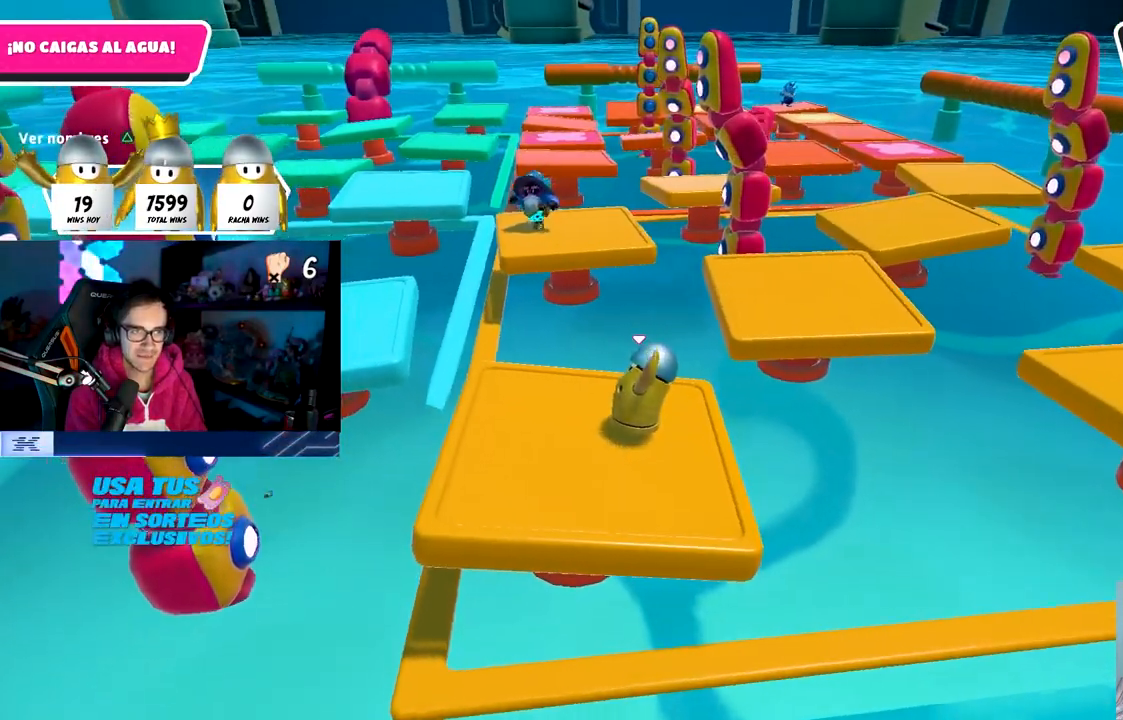
{"buttons": [], "left_stick": "center", "right_stick": "center", "events": []}
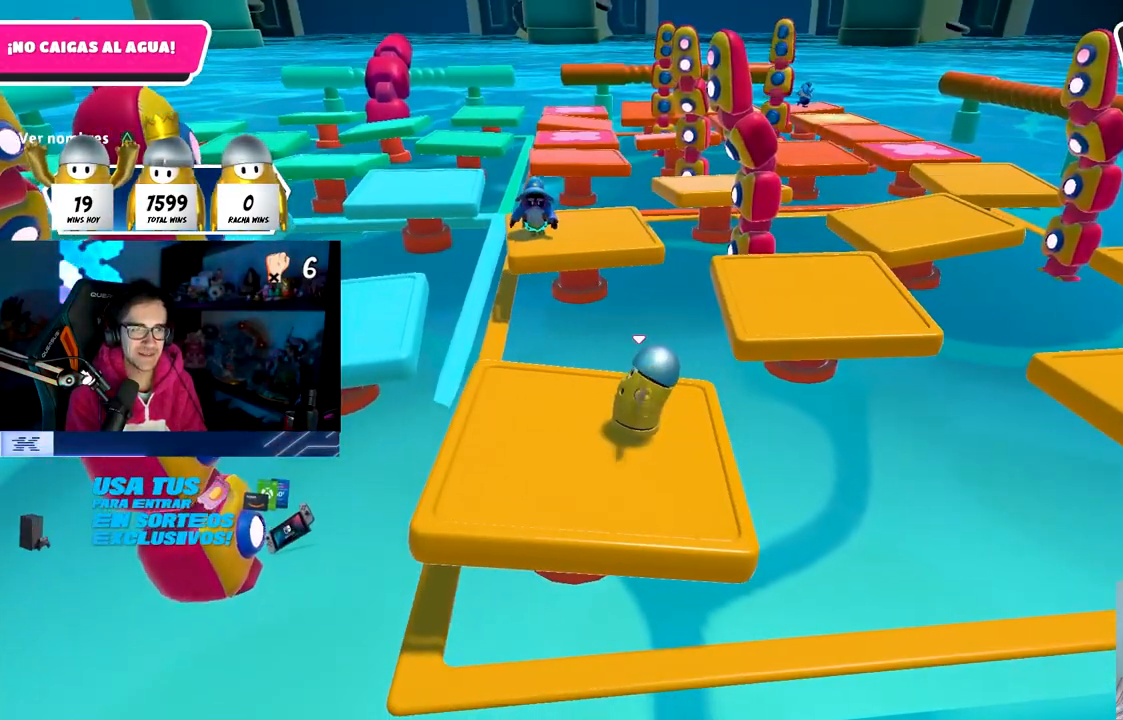
{"buttons": [], "left_stick": "up", "right_stick": "center", "events": [[133, "left_stick", "left"], [417, "left_stick", "up"]]}
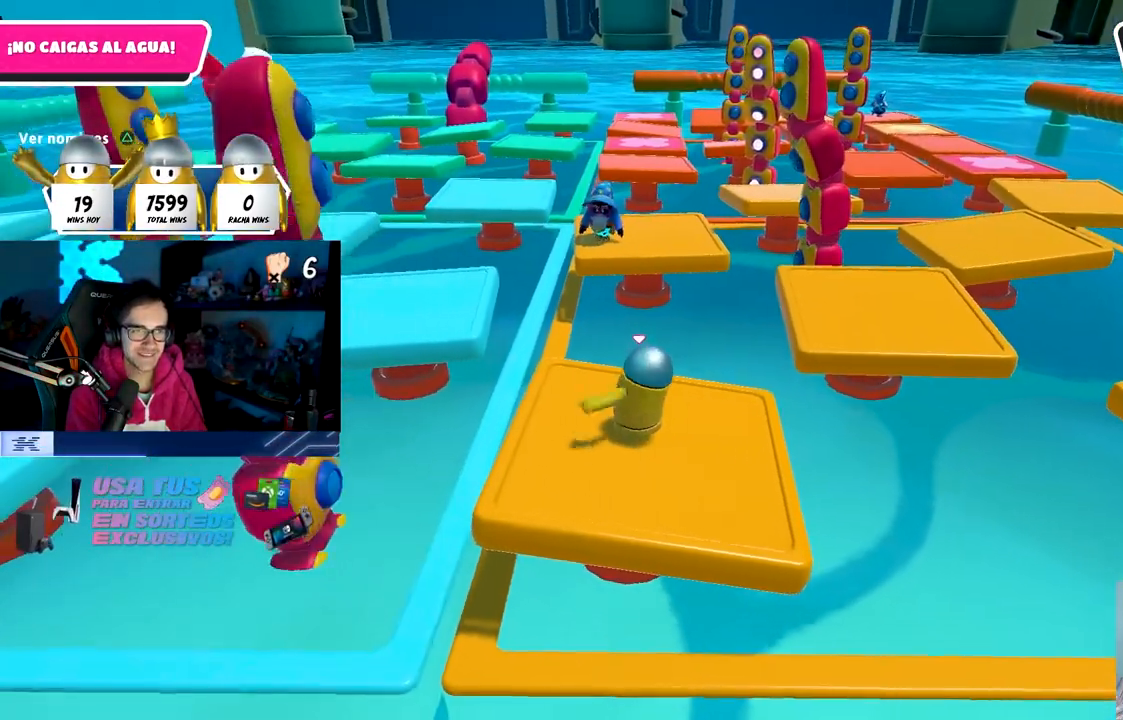
{"buttons": [], "left_stick": "center", "right_stick": "center", "events": [[17, "left_stick", "center"], [133, "DPAD_RIGHT", "down"], [200, "DPAD_RIGHT", "up"], [283, "DPAD_RIGHT", "down"], [350, "DPAD_RIGHT", "up"], [450, "DPAD_RIGHT", "down"], [500, "DPAD_RIGHT", "up"]]}